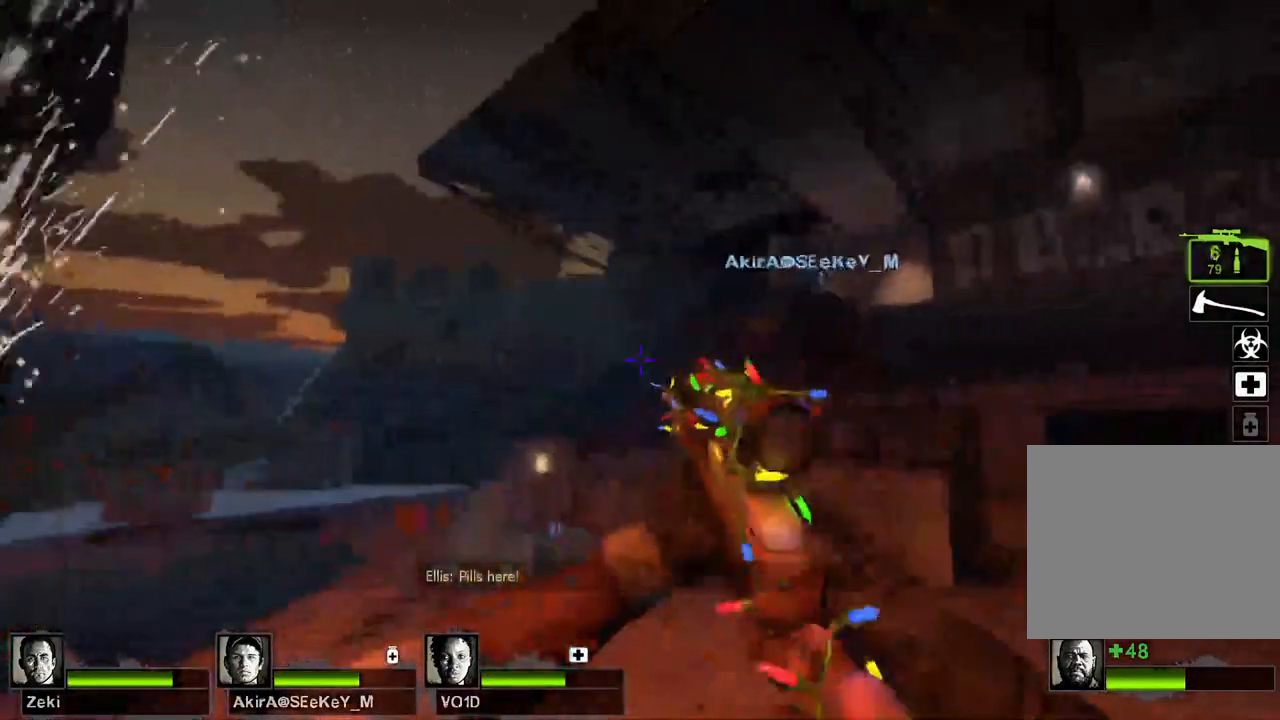
Gameplay with keyboard; each line is a JSON object with the keys held at the frame after it. "events" lists presses ("down") and releases ("up") of "a", "ctrl", "d", "e", "q", "s", "shift", "space" and "w" between this image and that frame as [ms after this image, input, new state], when the widget could be followed in between. No other keys are recorded. Mouse input is not recorded.
{"keys": [], "events": []}
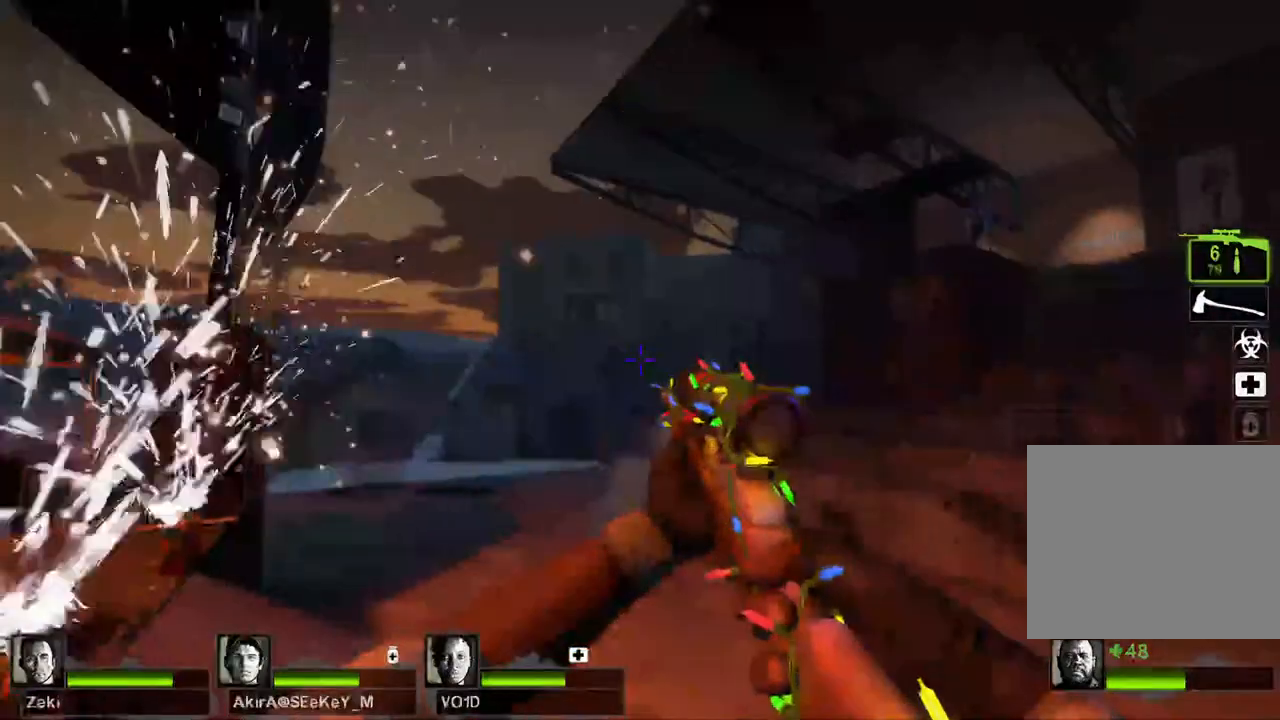
{"keys": [], "events": []}
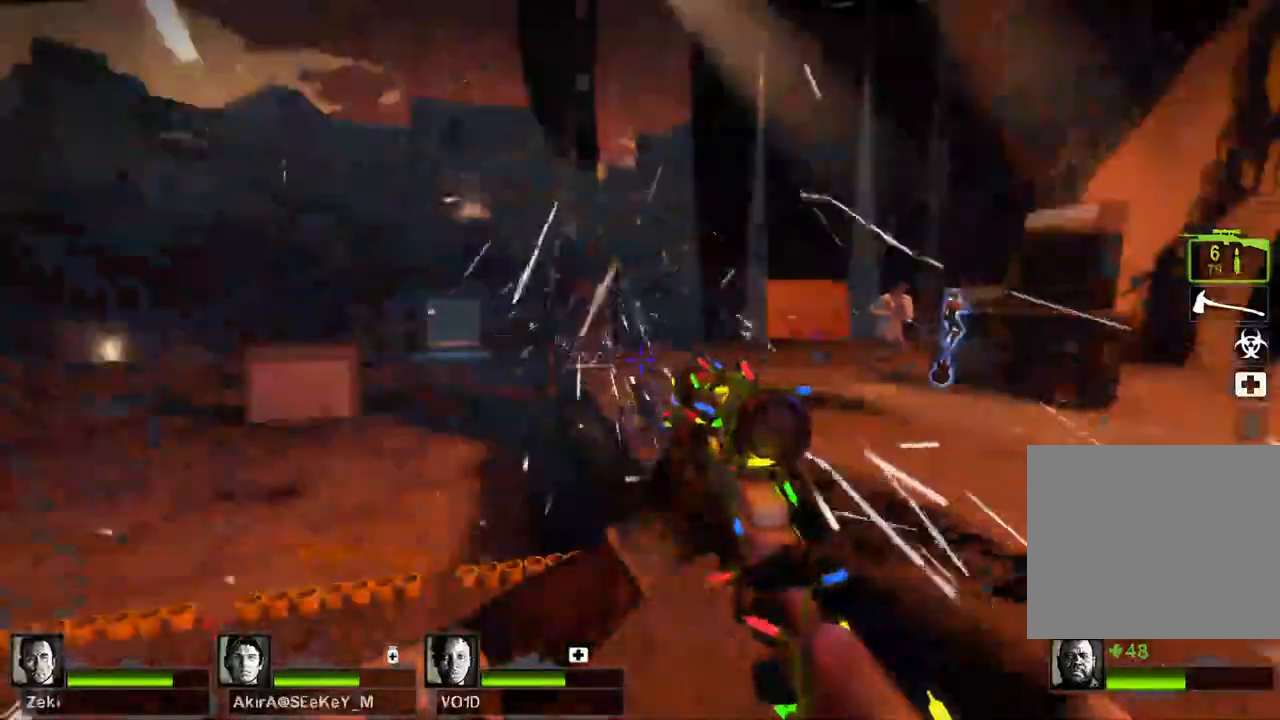
{"keys": ["d"], "events": [[133, "d", "down"]]}
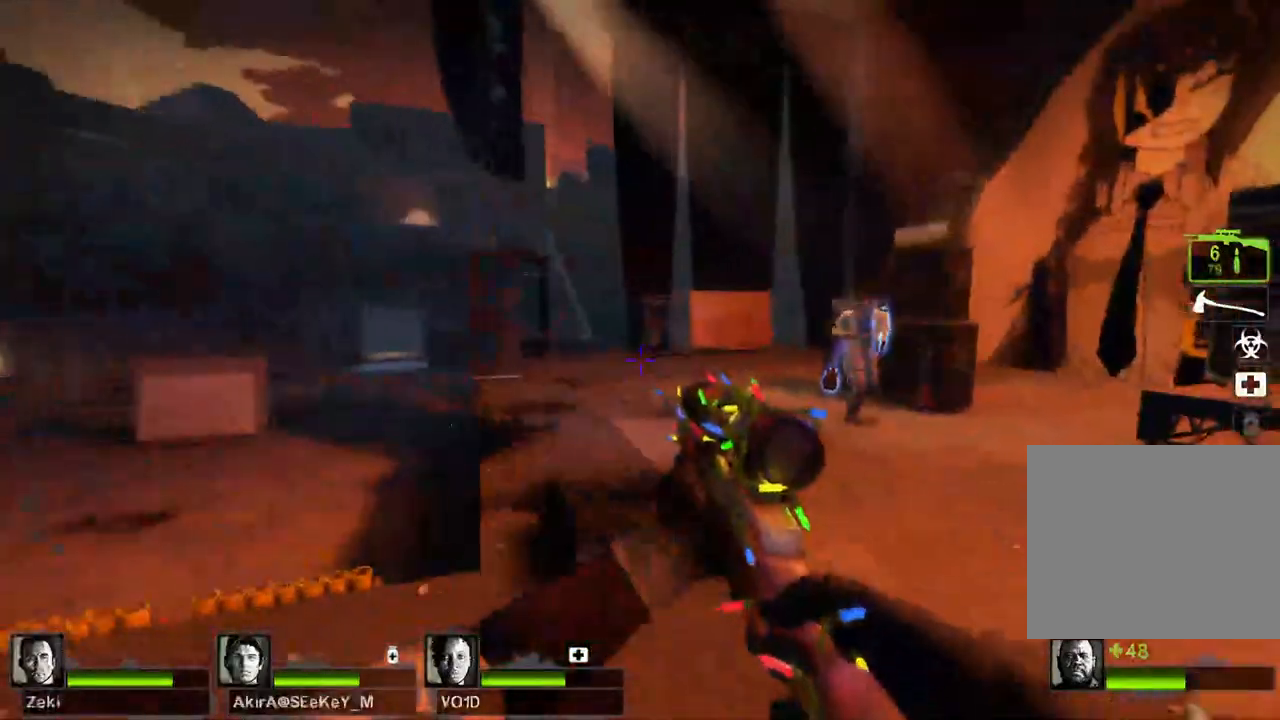
{"keys": ["a"], "events": [[200, "d", "up"], [200, "w", "down"], [267, "a", "down"], [417, "w", "up"]]}
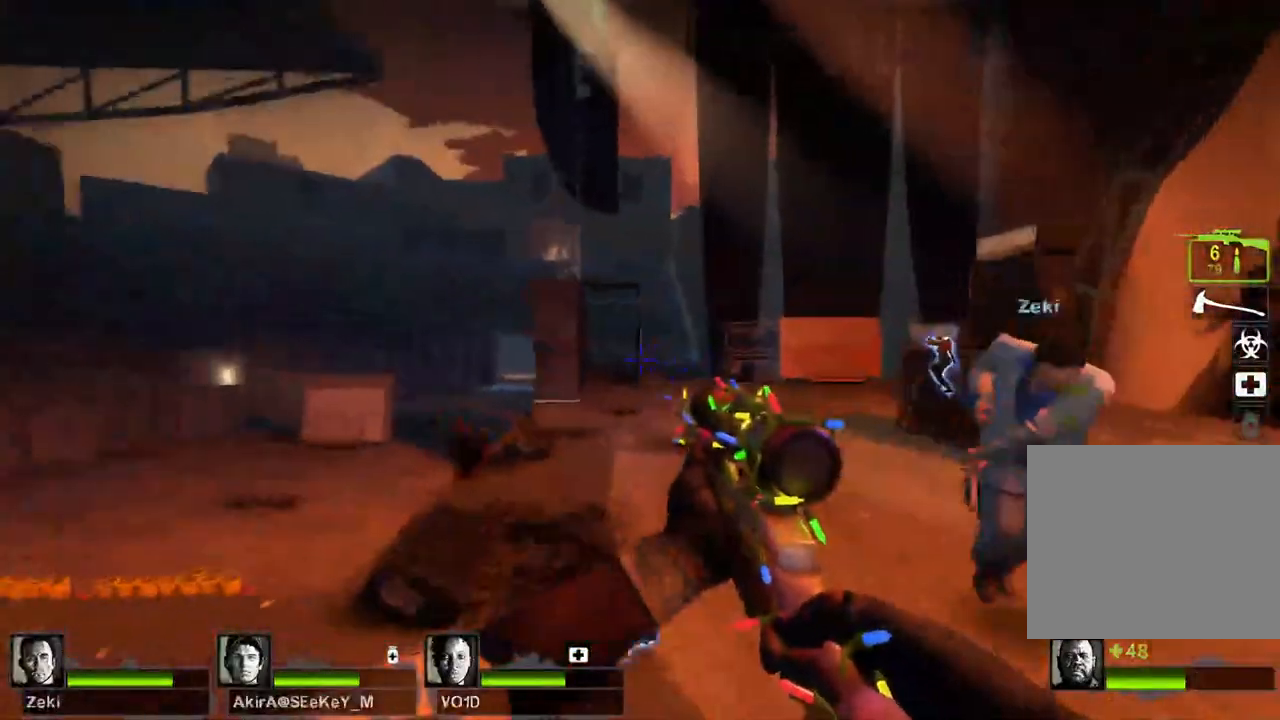
{"keys": [], "events": [[200, "w", "down"], [333, "a", "up"], [483, "w", "up"]]}
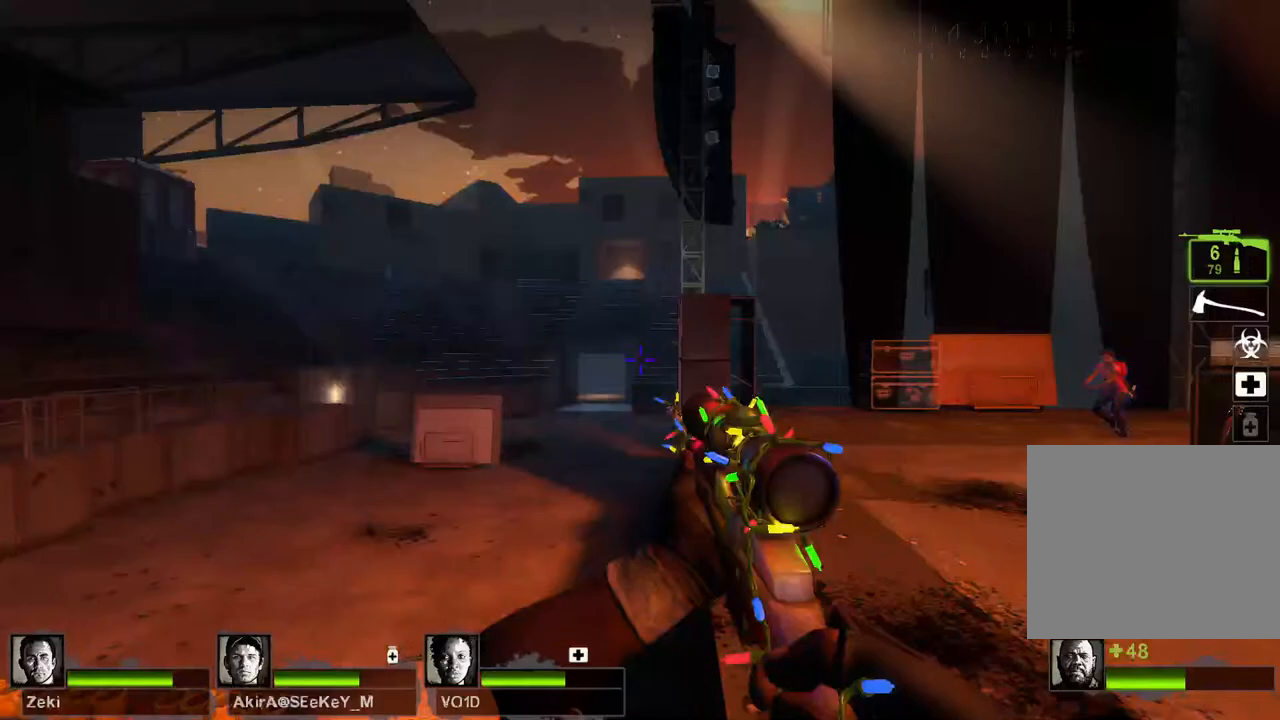
{"keys": ["d"], "events": [[383, "d", "down"]]}
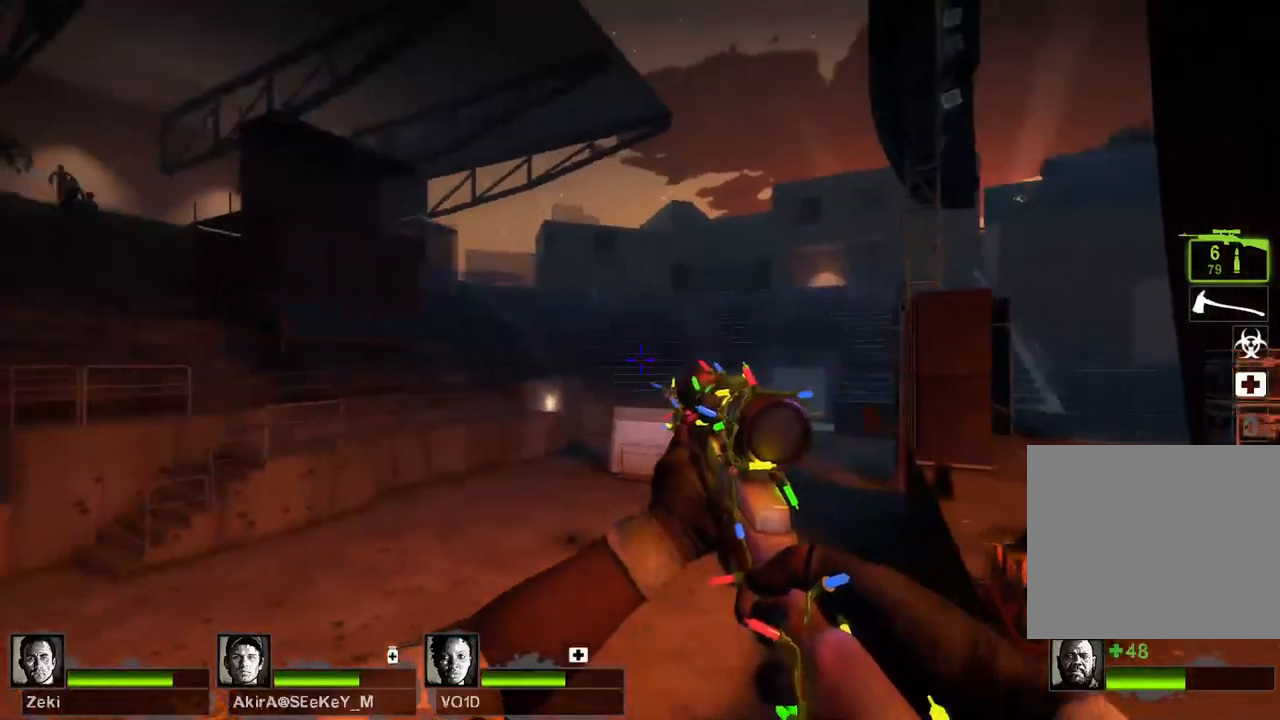
{"keys": ["s"], "events": [[83, "s", "down"], [183, "d", "up"]]}
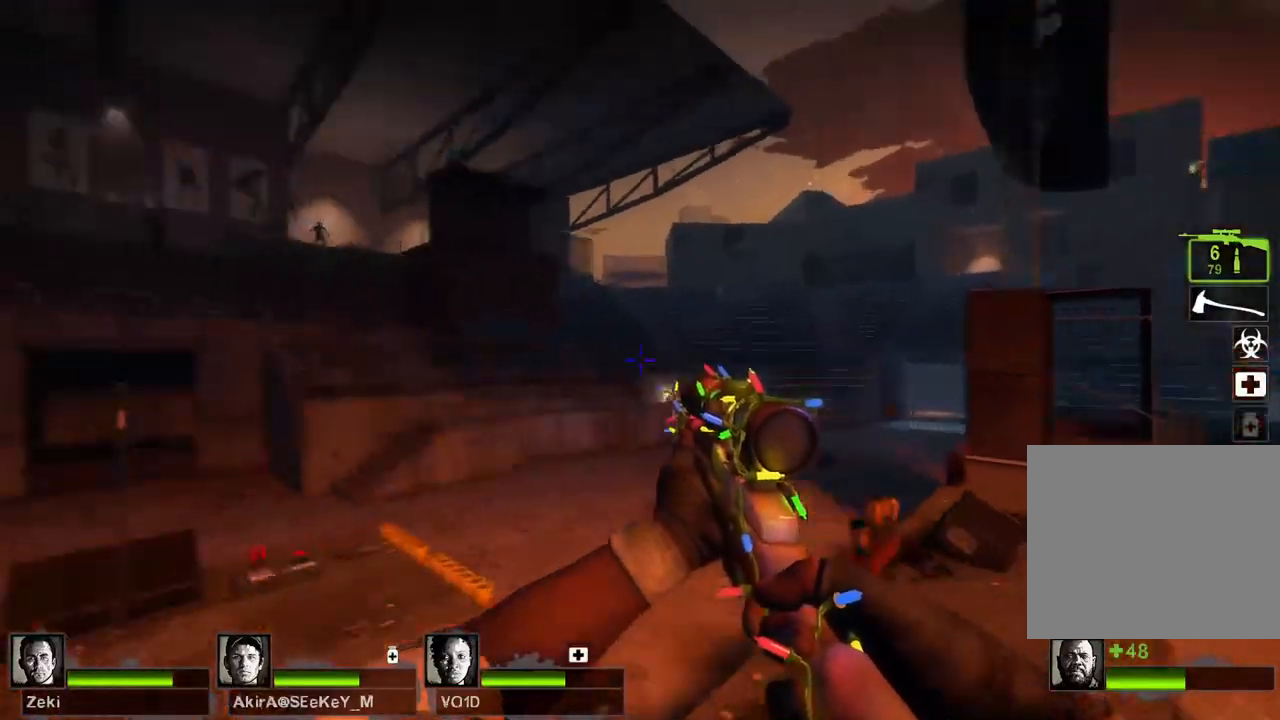
{"keys": ["d"], "events": [[333, "d", "down"], [400, "s", "up"]]}
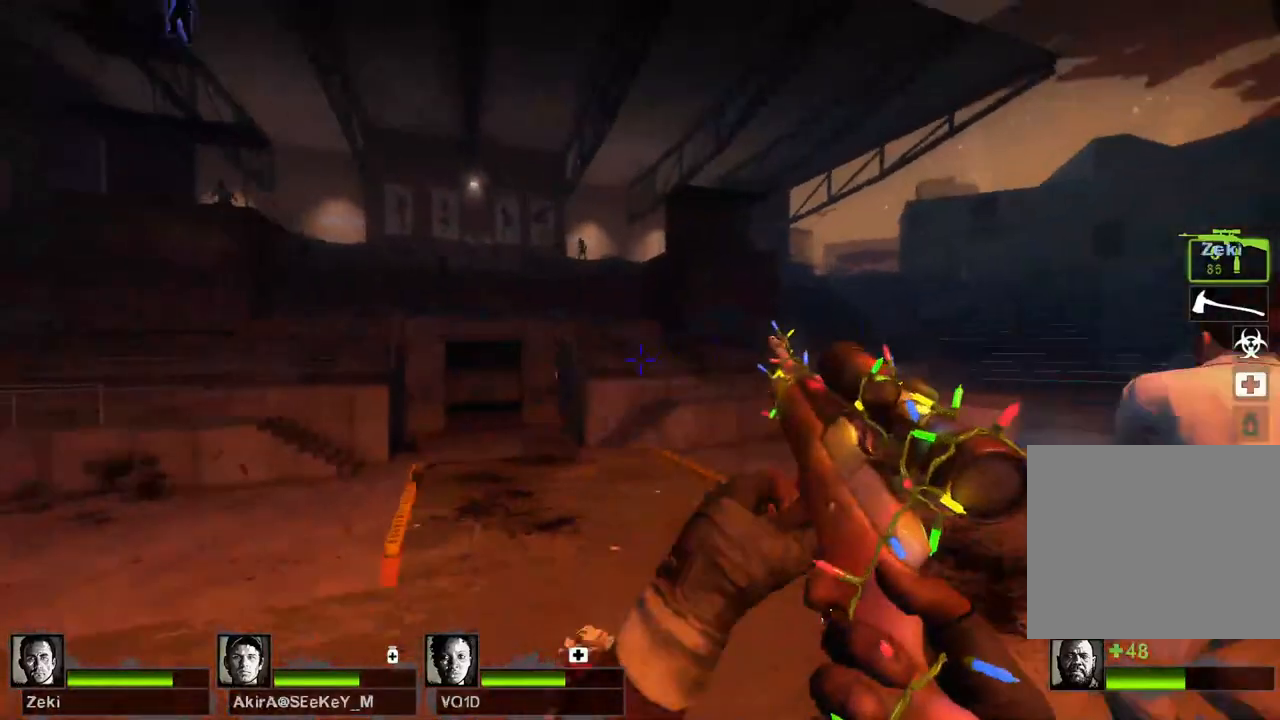
{"keys": ["w"], "events": [[100, "w", "down"], [267, "d", "up"]]}
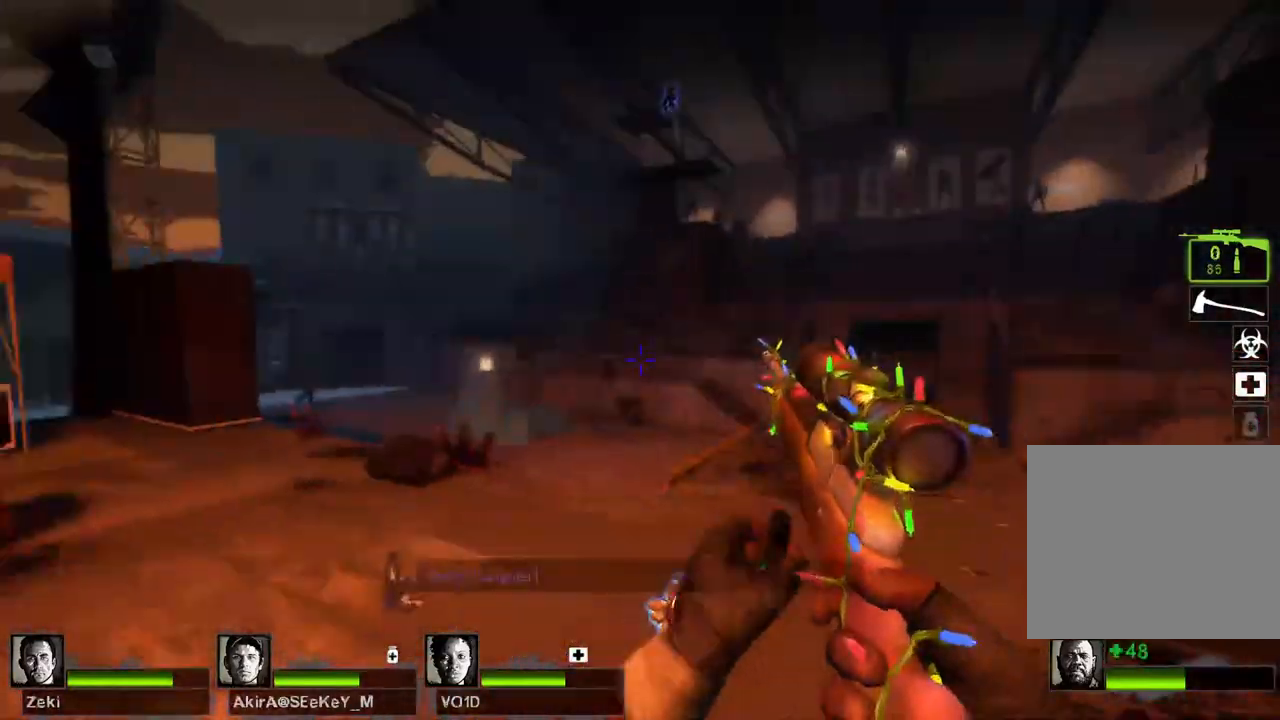
{"keys": ["e"], "events": [[117, "d", "down"], [233, "d", "up"], [450, "e", "down"], [500, "w", "up"]]}
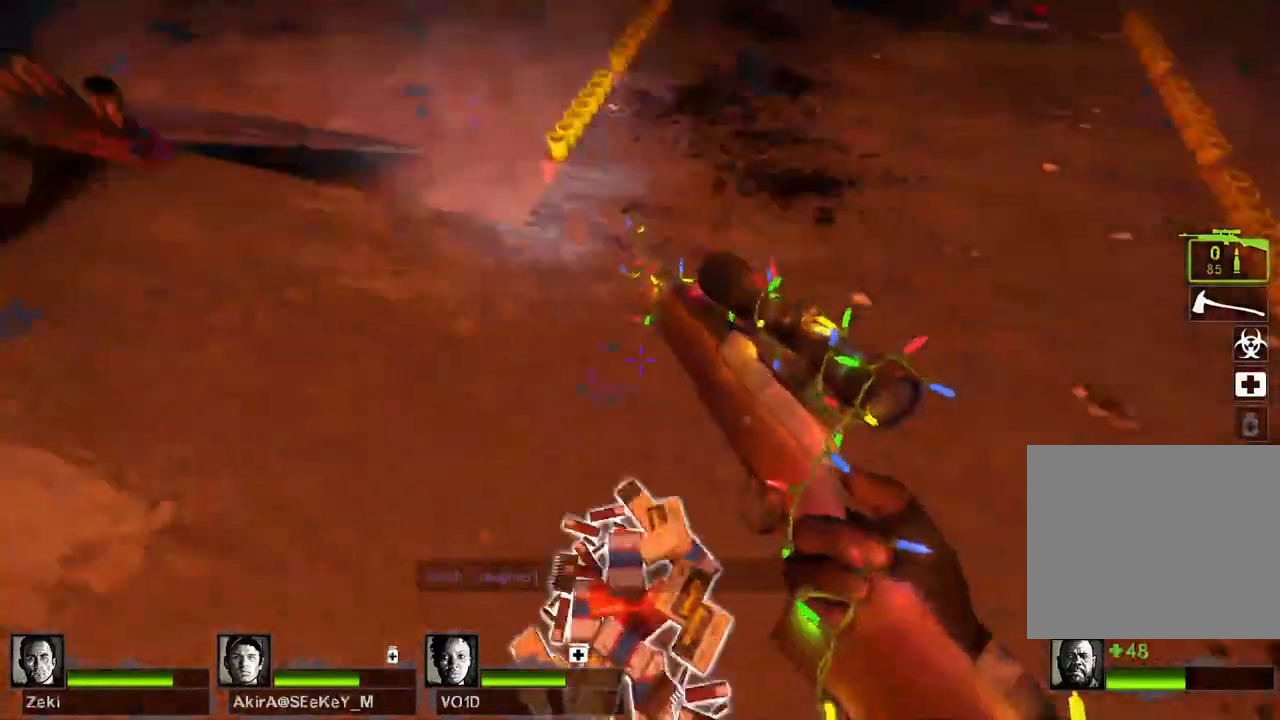
{"keys": [], "events": [[33, "e", "up"], [150, "s", "down"], [400, "s", "up"]]}
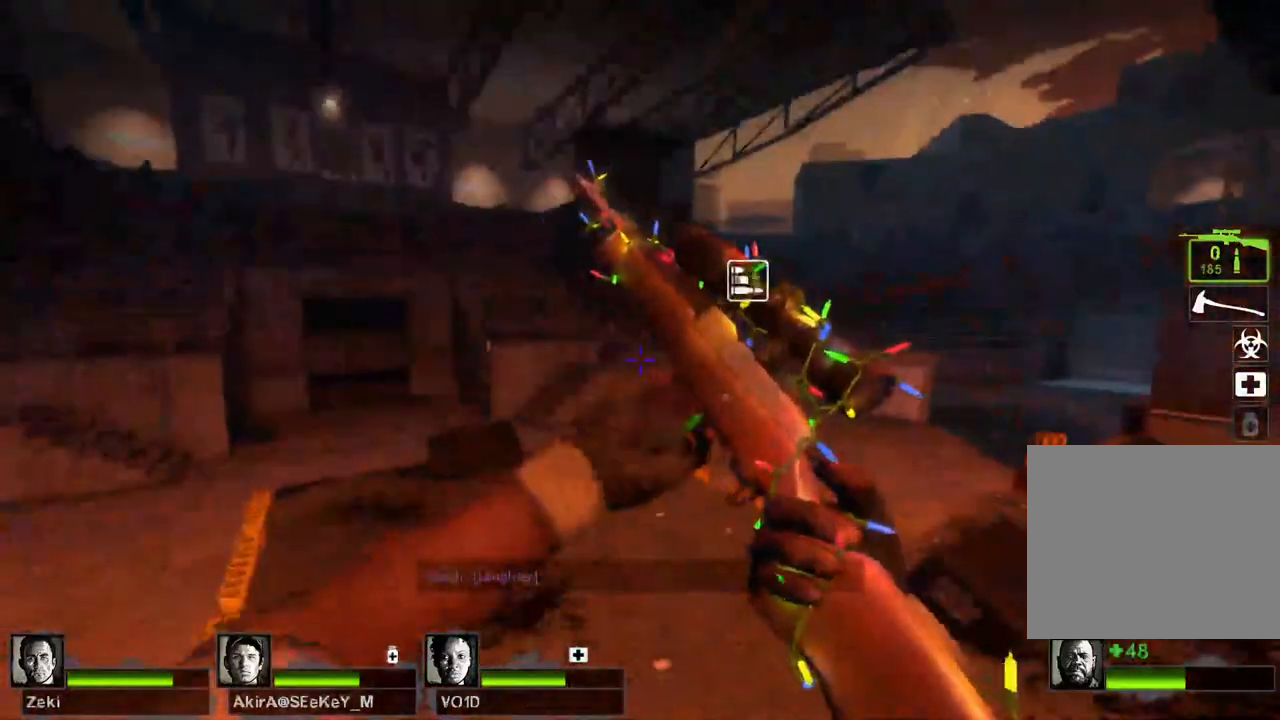
{"keys": ["w"], "events": [[17, "w", "down"]]}
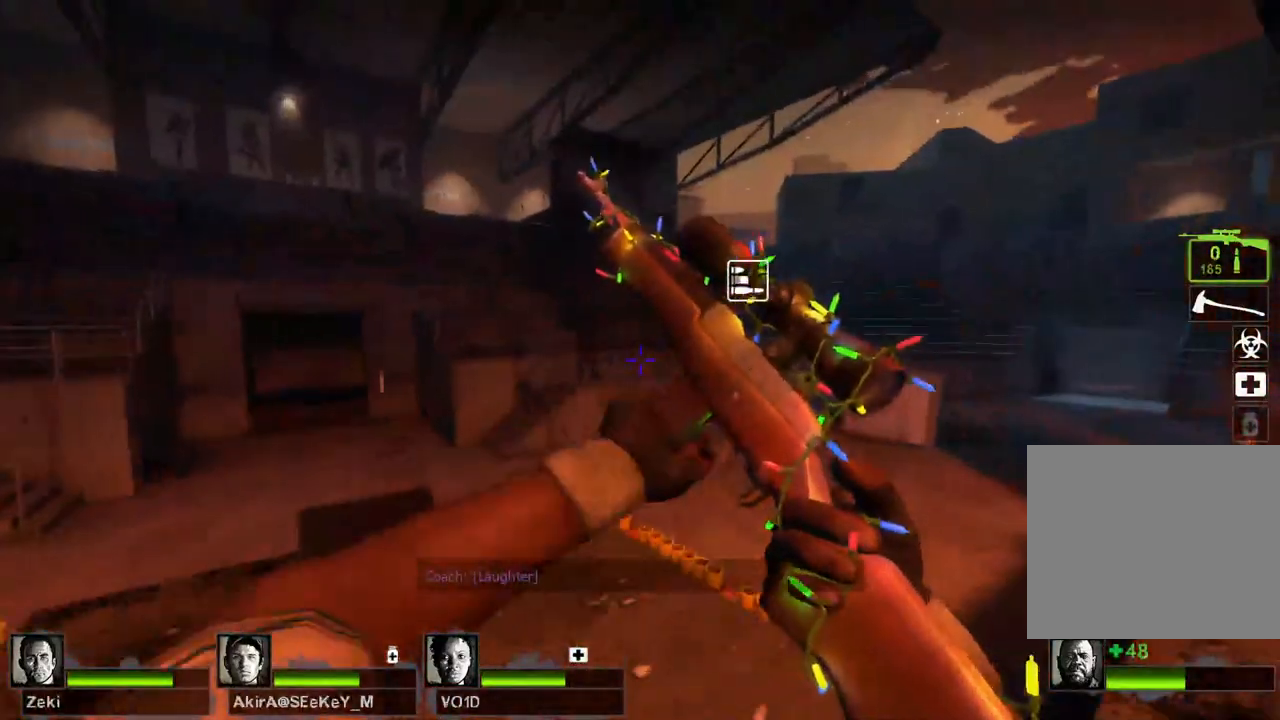
{"keys": [], "events": [[50, "w", "up"], [183, "s", "down"], [383, "s", "up"]]}
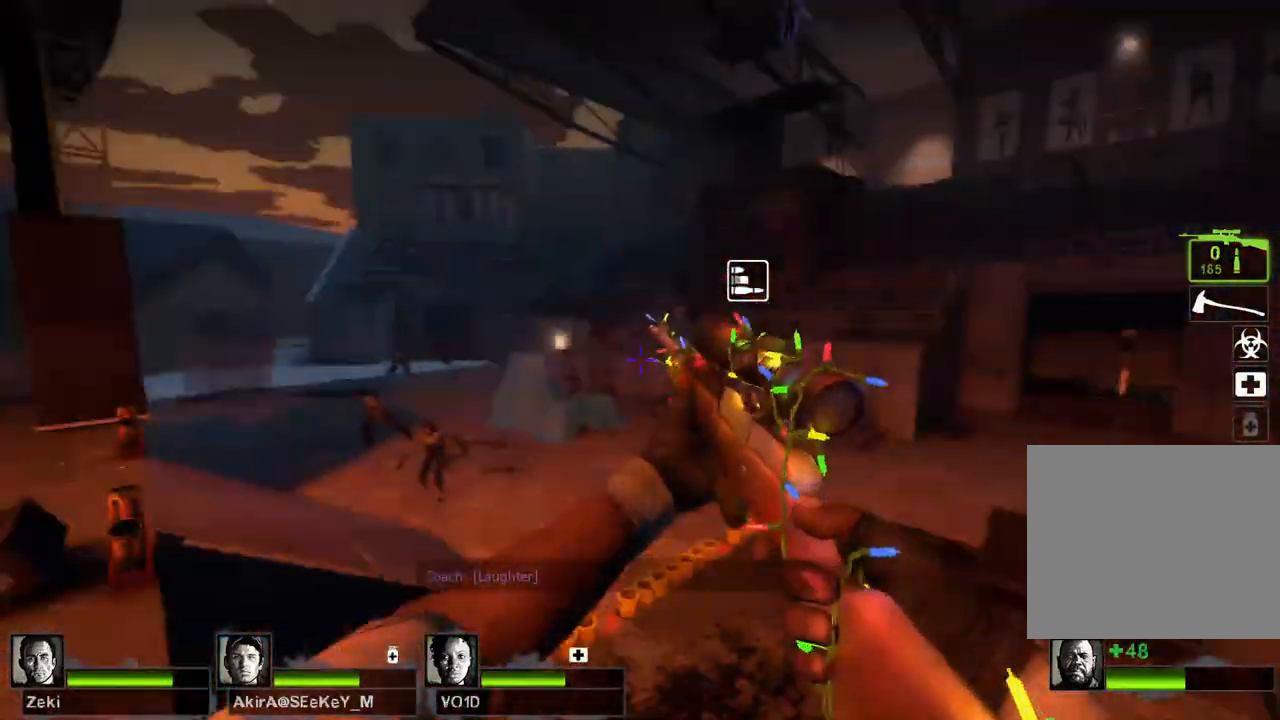
{"keys": ["a"], "events": [[17, "w", "down"], [117, "d", "down"], [200, "w", "up"], [283, "d", "up"], [400, "a", "down"]]}
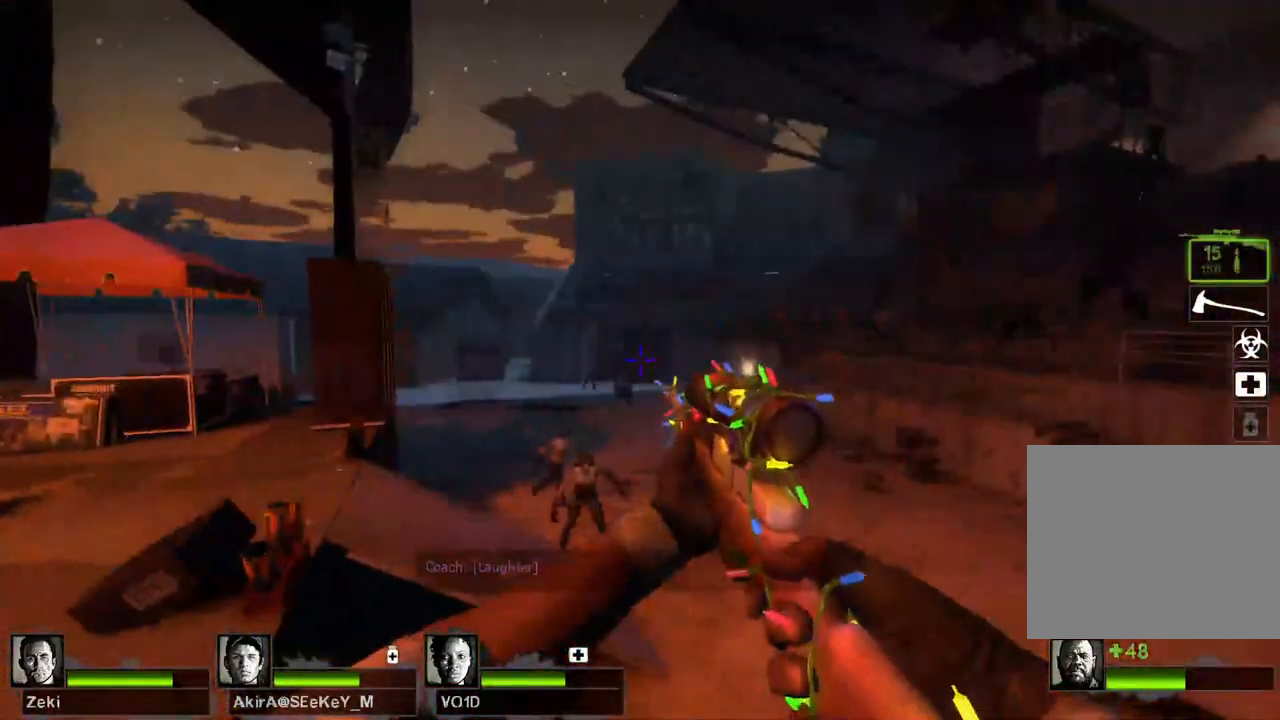
{"keys": ["shift", "w"], "events": [[67, "a", "up"], [300, "shift", "down"], [483, "w", "down"]]}
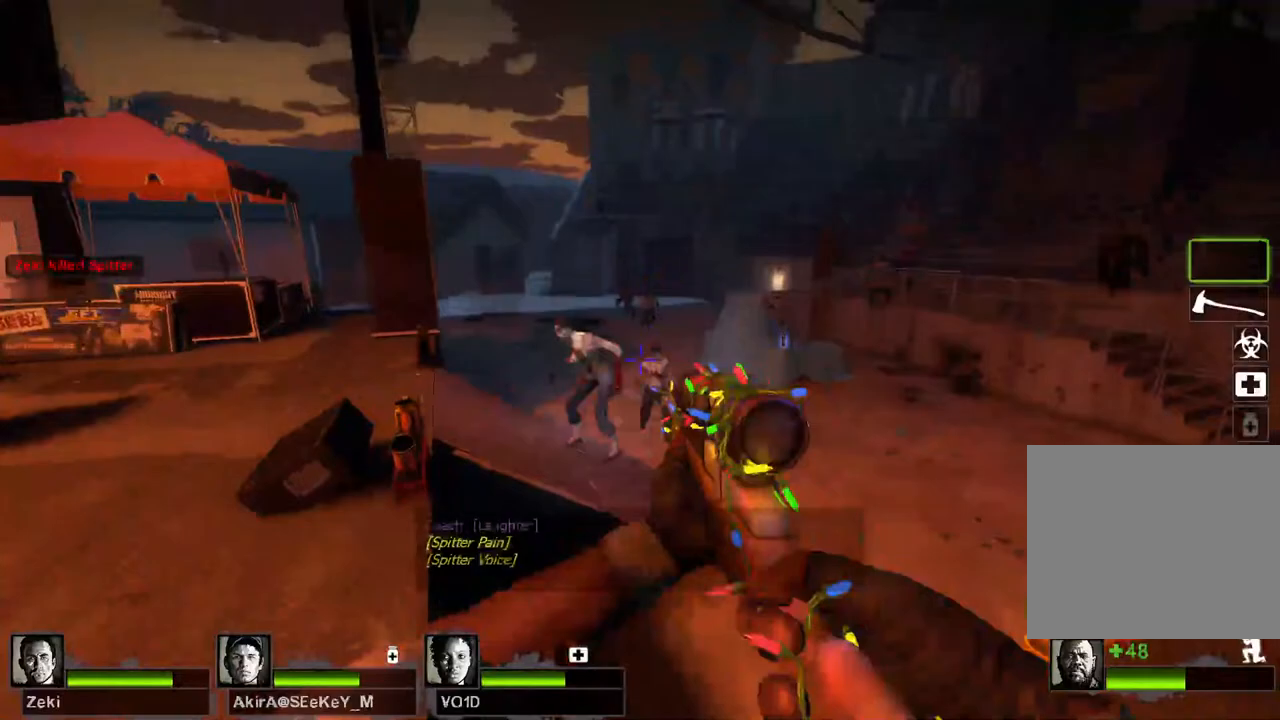
{"keys": [], "events": [[117, "shift", "up"], [267, "shift", "down"], [350, "w", "up"], [467, "shift", "up"]]}
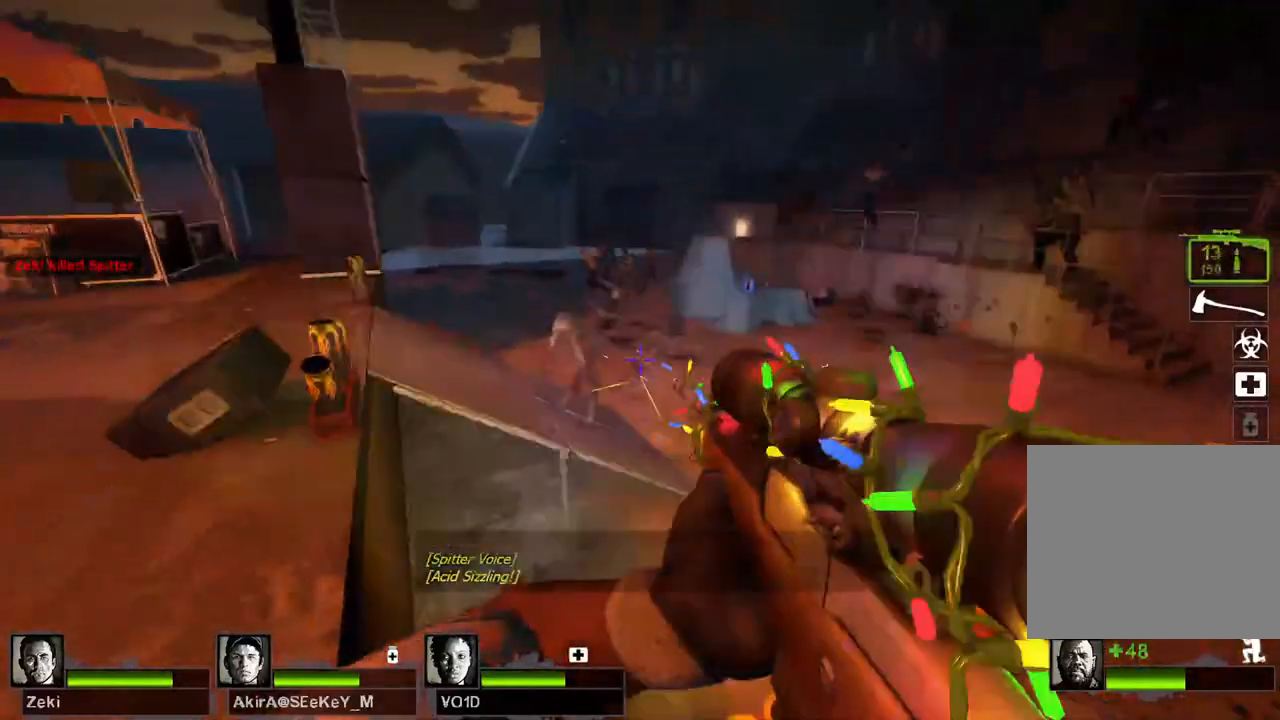
{"keys": ["d"], "events": [[50, "s", "down"], [350, "d", "down"], [500, "s", "up"]]}
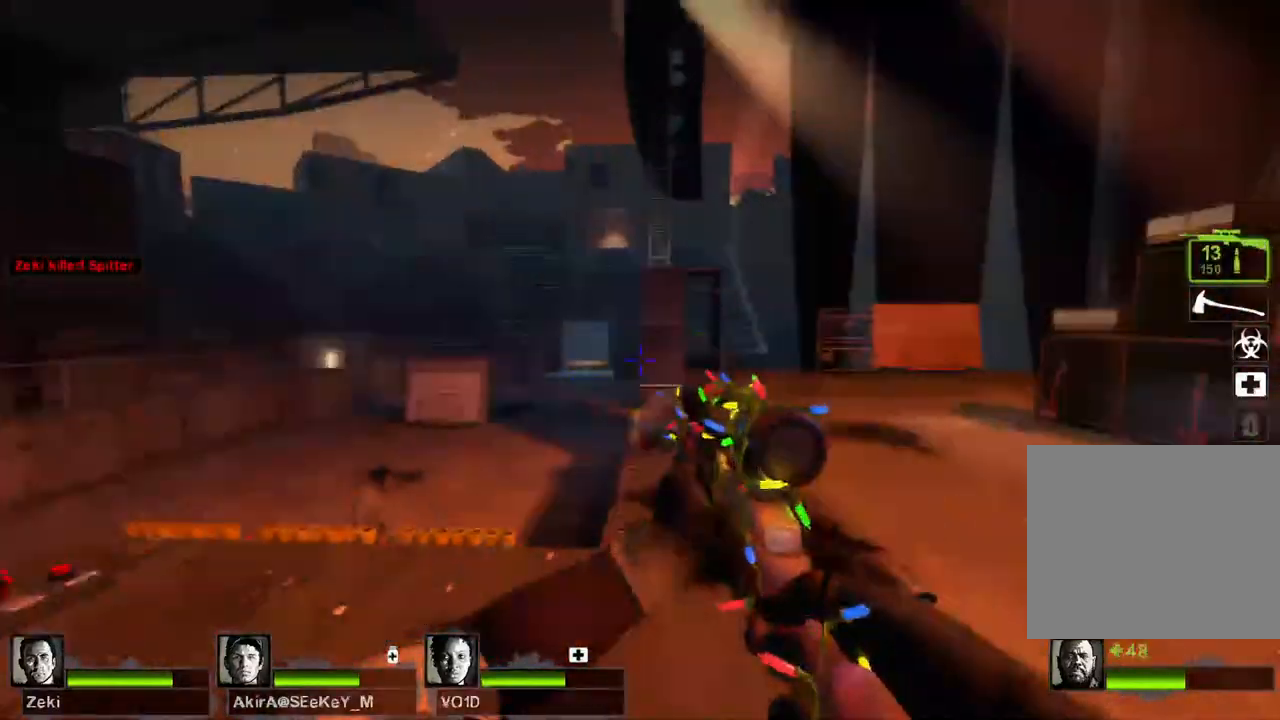
{"keys": ["a"], "events": [[150, "w", "down"], [417, "a", "down"], [417, "d", "up"], [450, "w", "up"]]}
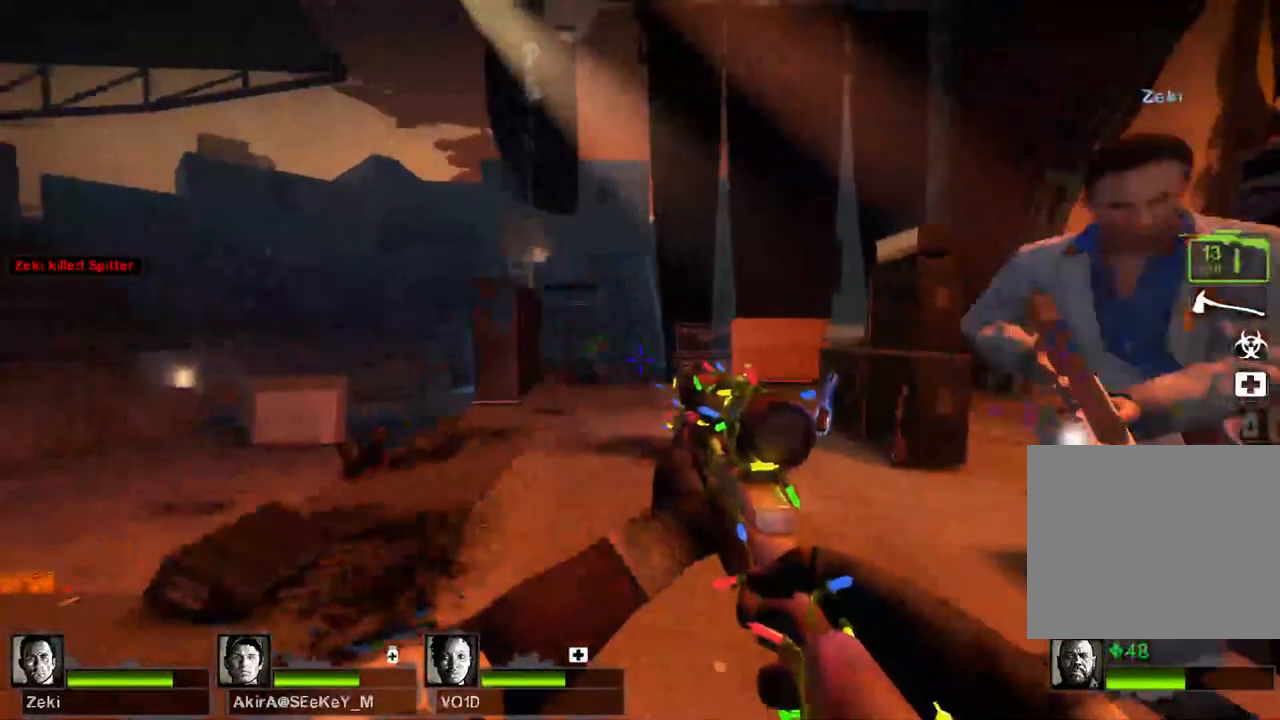
{"keys": ["w"]}
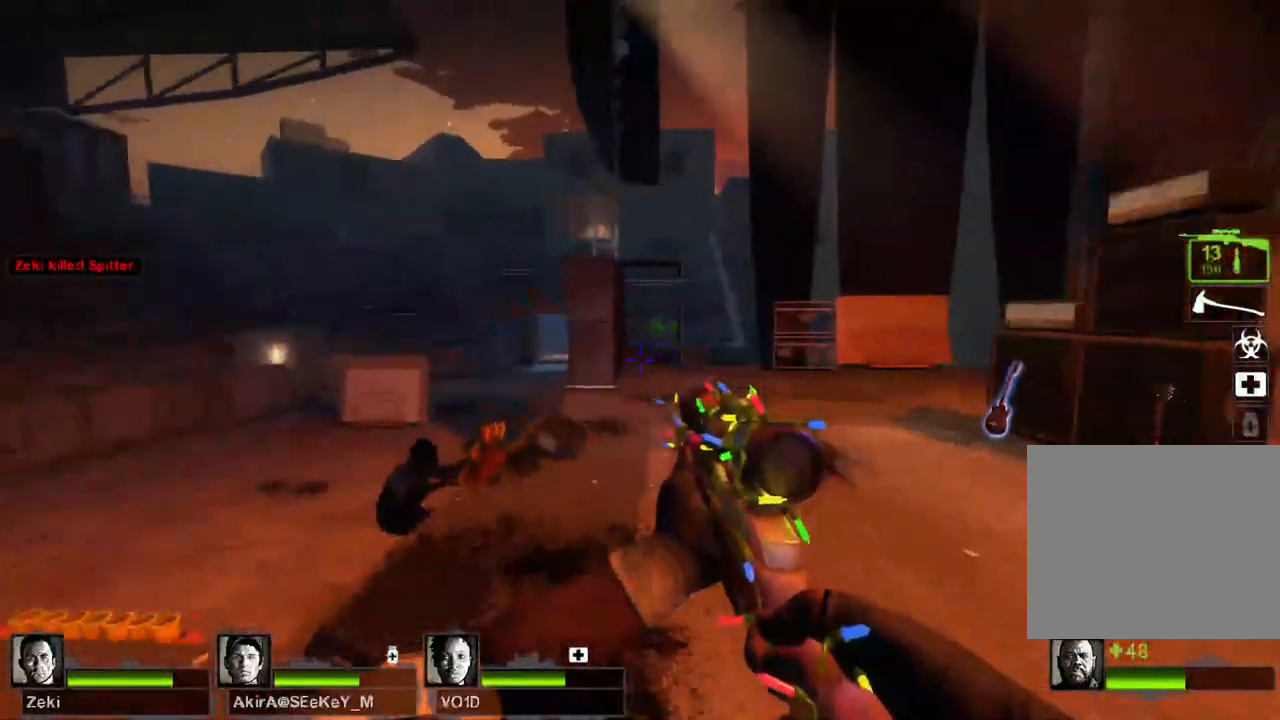
{"keys": ["d", "w"], "events": [[400, "d", "down"]]}
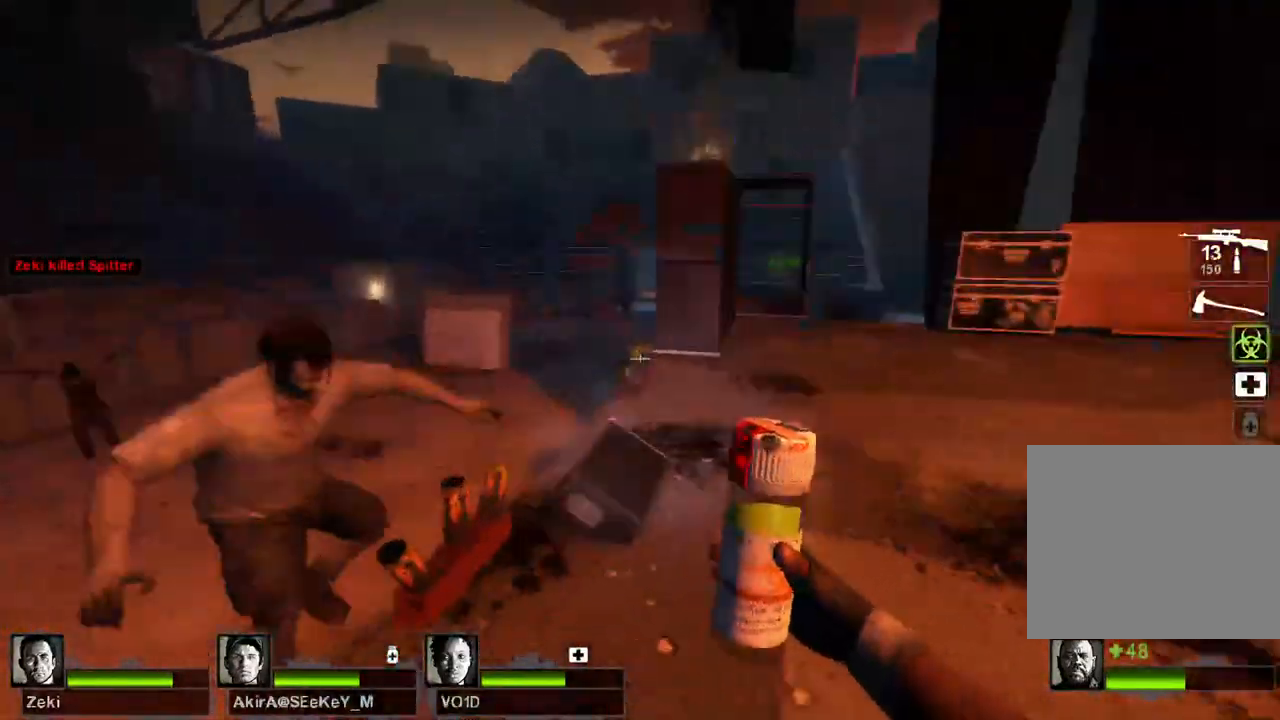
{"keys": ["s"], "events": [[17, "d", "up"], [67, "w", "up"], [200, "s", "down"], [433, "q", "down"], [500, "q", "up"]]}
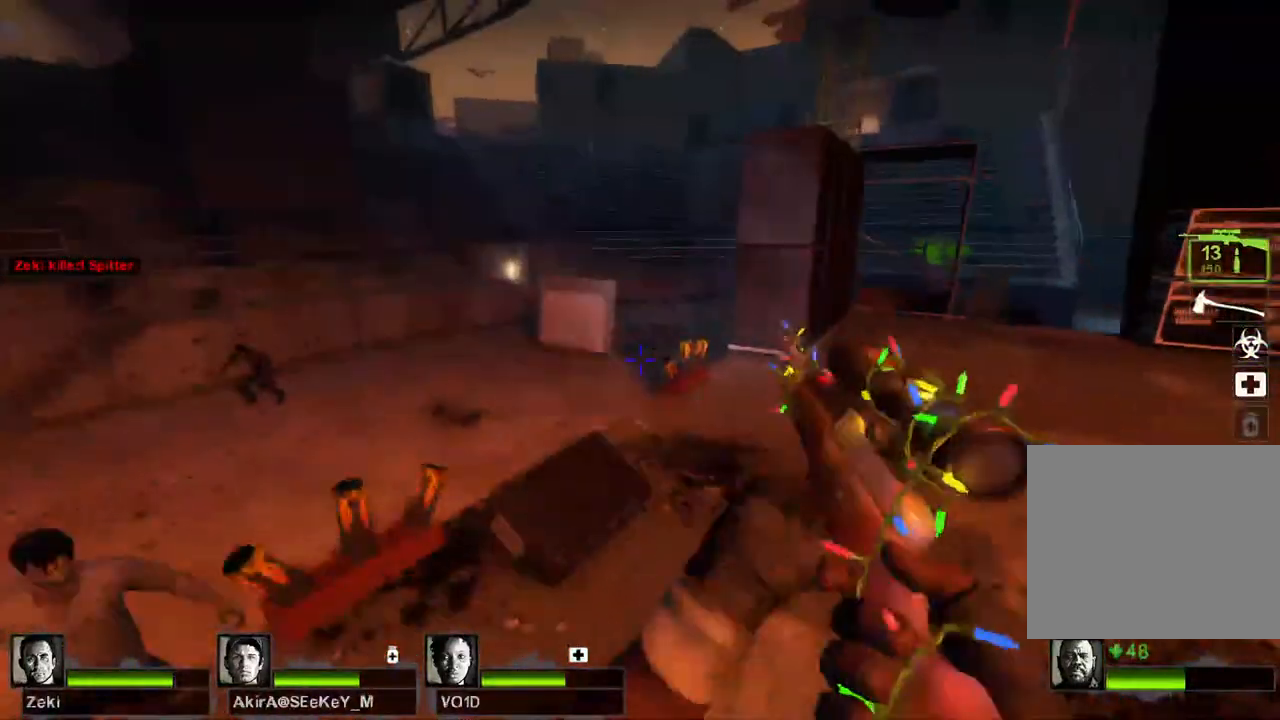
{"keys": ["s"], "events": []}
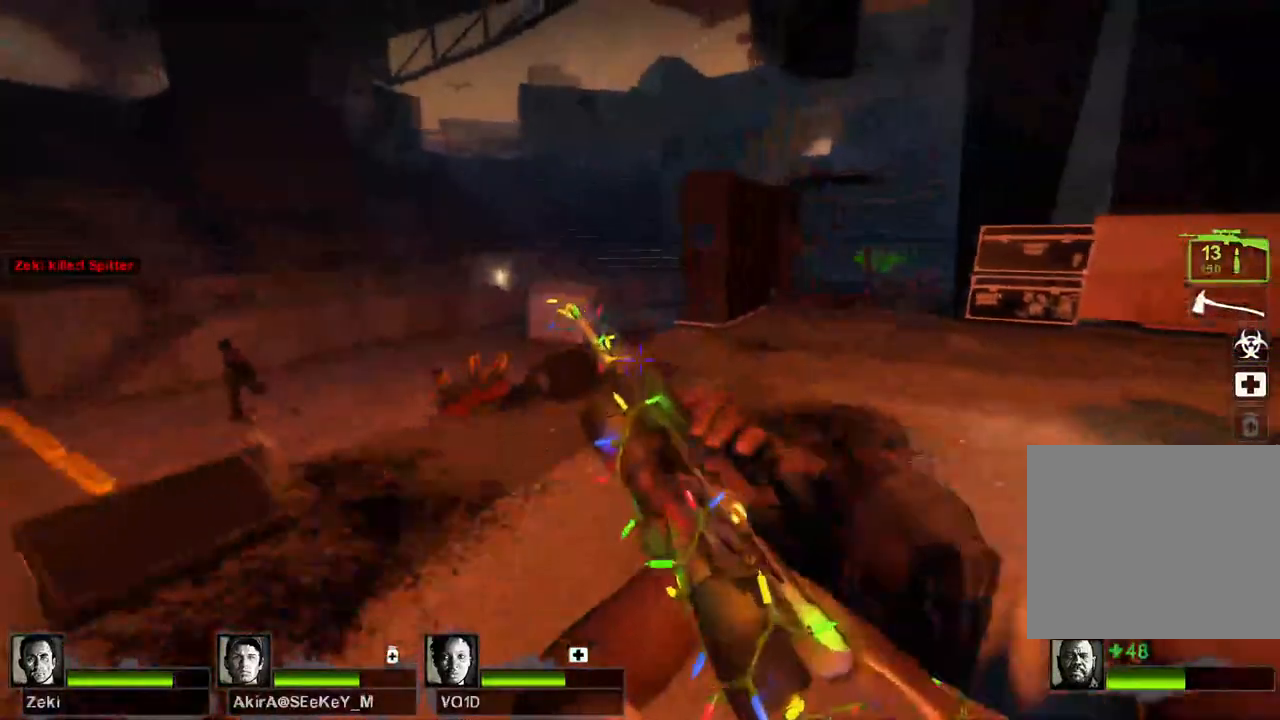
{"keys": ["a", "w"], "events": [[117, "a", "down"], [200, "s", "up"], [383, "w", "down"]]}
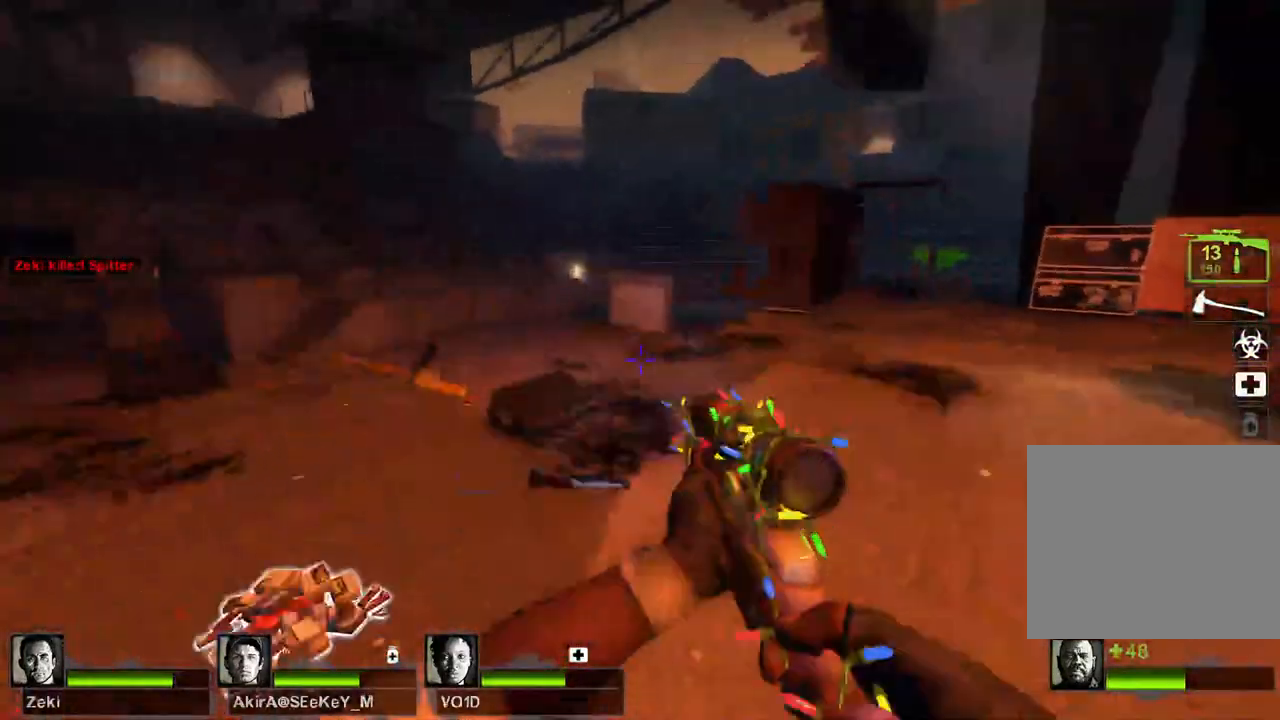
{"keys": [], "events": [[17, "a", "up"], [250, "a", "down"], [417, "a", "up"], [467, "ctrl", "down"], [483, "ctrl", "up"], [483, "w", "up"]]}
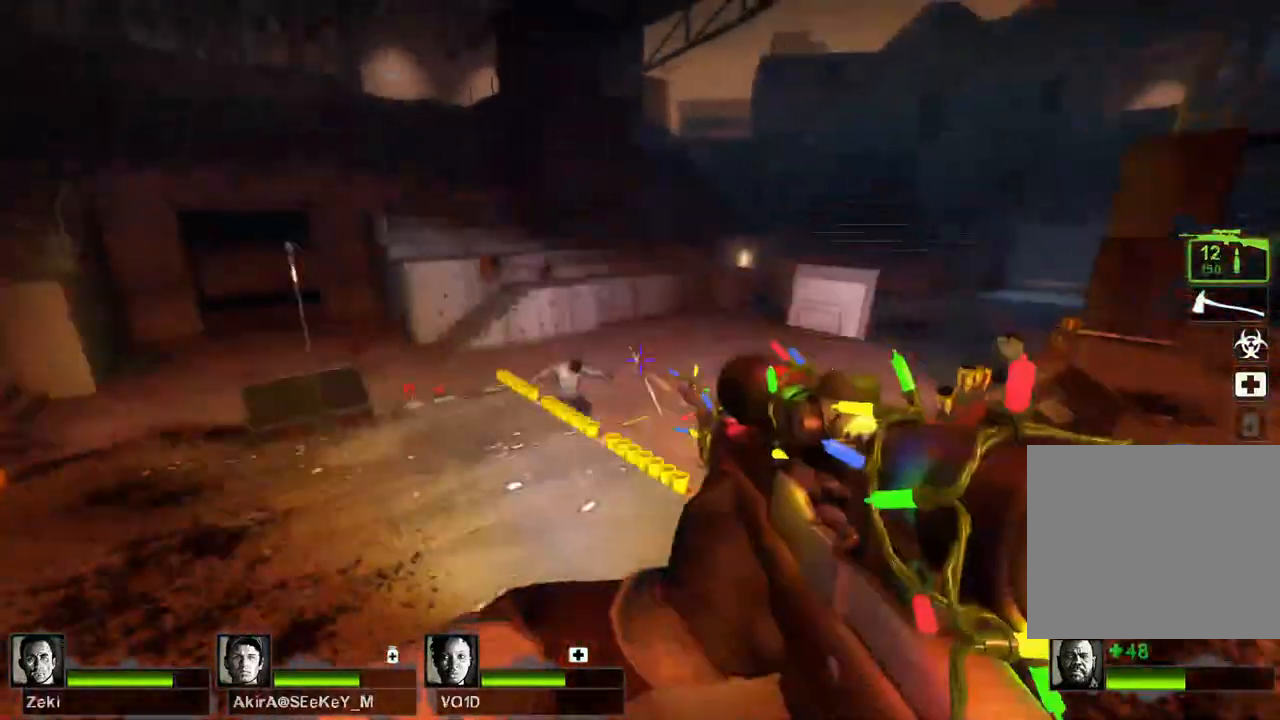
{"keys": ["w"], "events": [[317, "w", "down"]]}
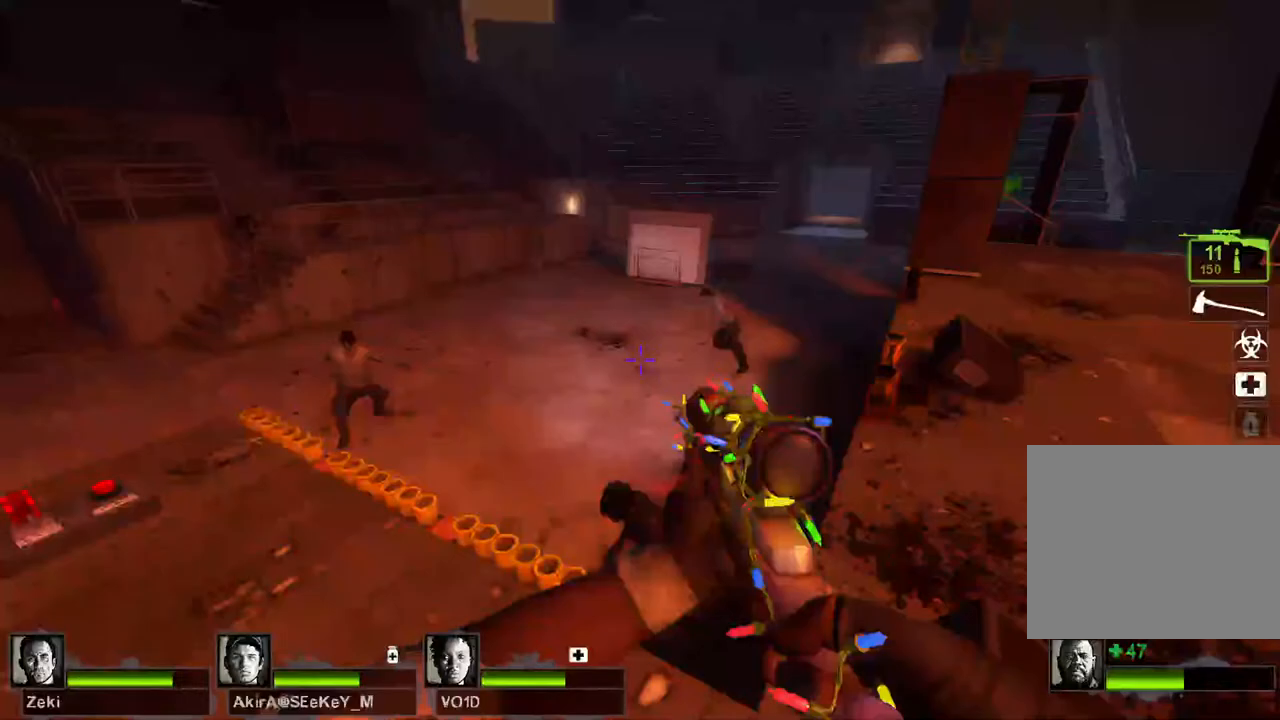
{"keys": ["s"], "events": [[17, "w", "up"], [167, "s", "down"], [233, "a", "down"], [350, "s", "up"], [367, "a", "up"], [467, "s", "down"]]}
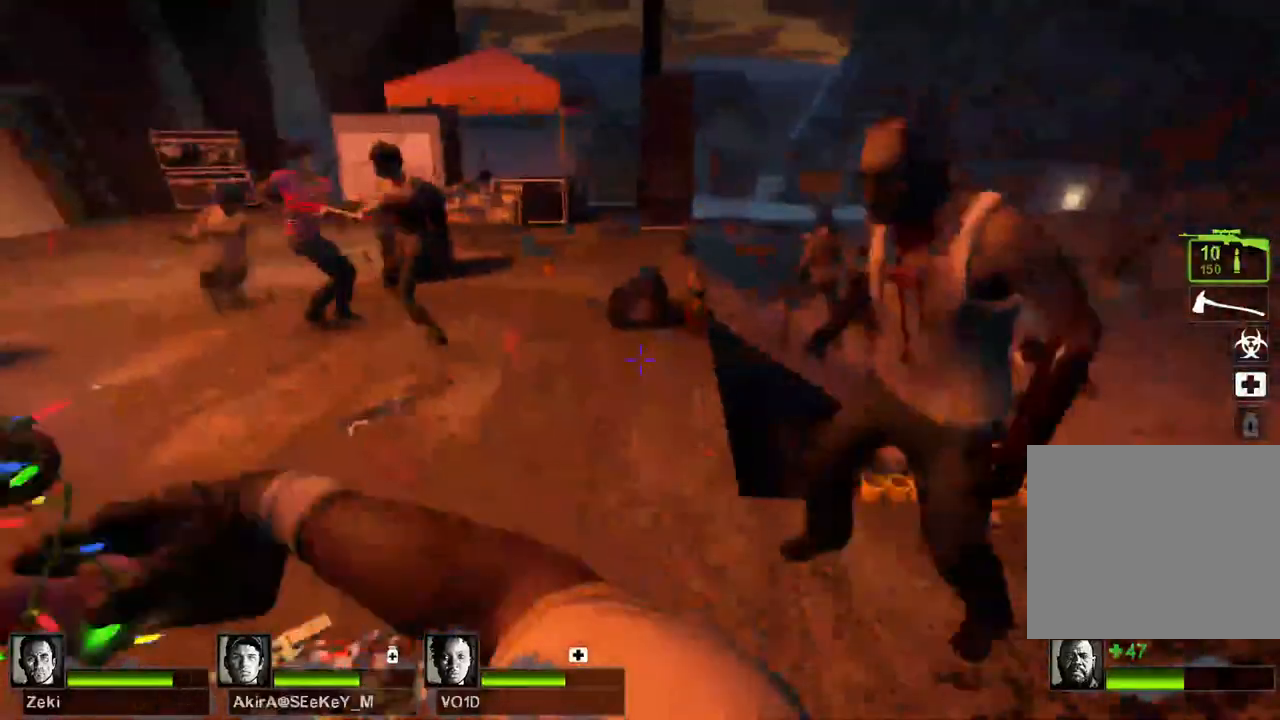
{"keys": [], "events": [[333, "s", "up"]]}
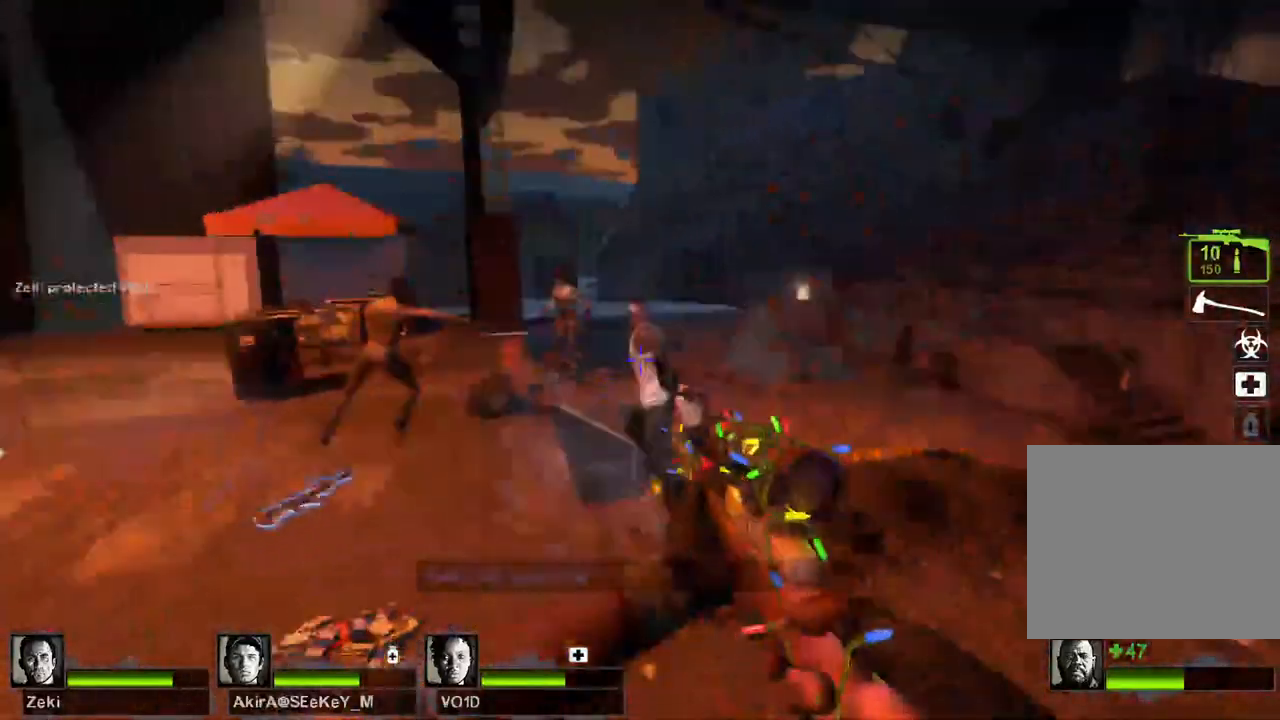
{"keys": [], "events": [[100, "w", "down"], [183, "a", "down"], [333, "a", "up"], [400, "w", "up"]]}
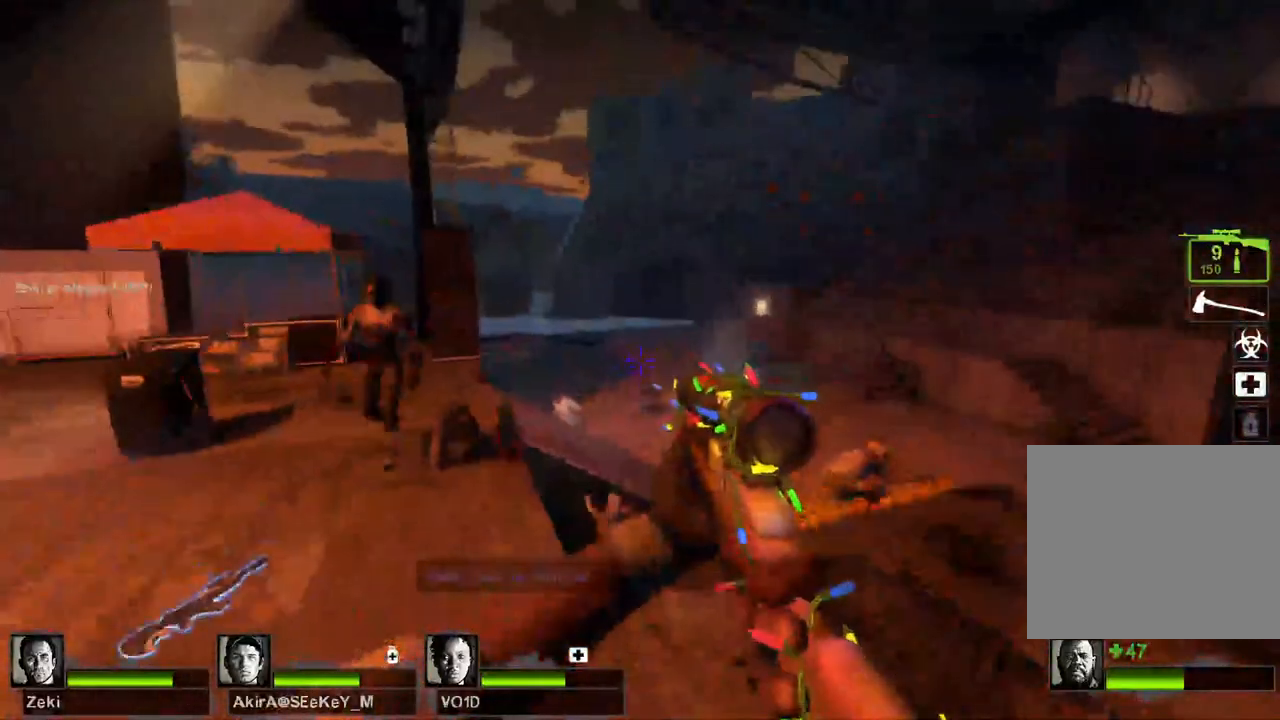
{"keys": ["s"], "events": [[500, "s", "down"]]}
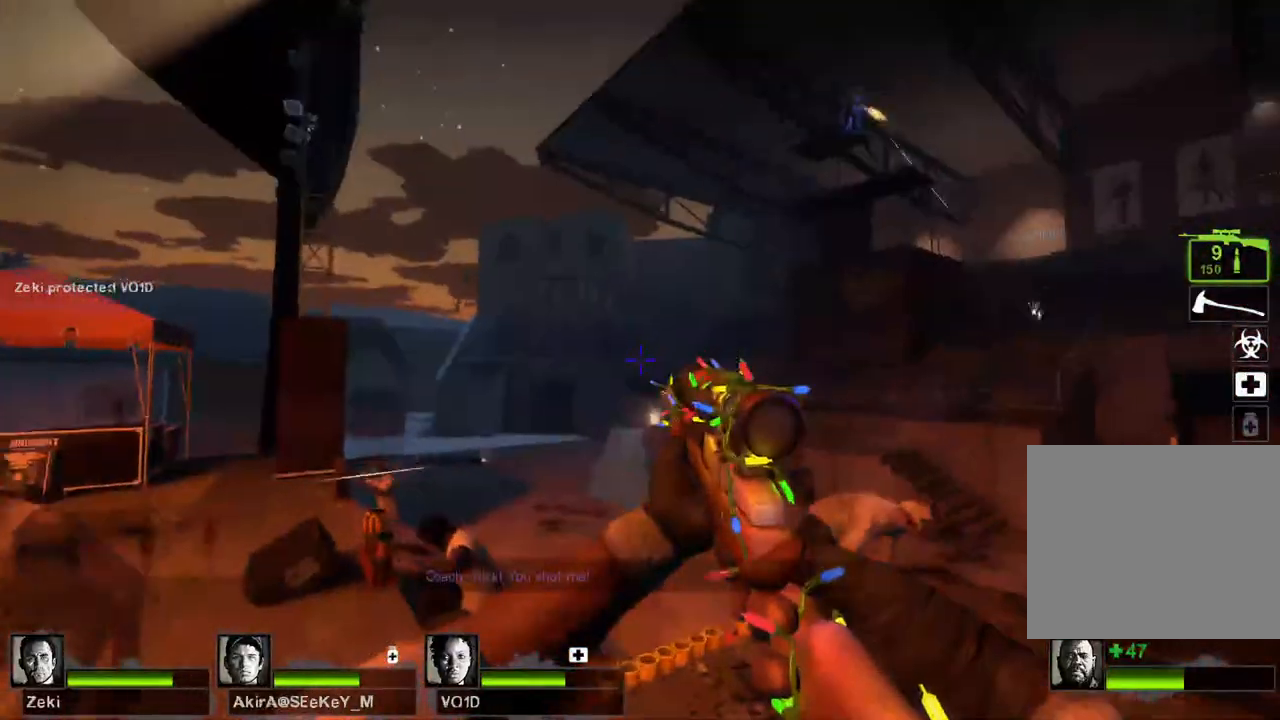
{"keys": [], "events": [[267, "s", "up"]]}
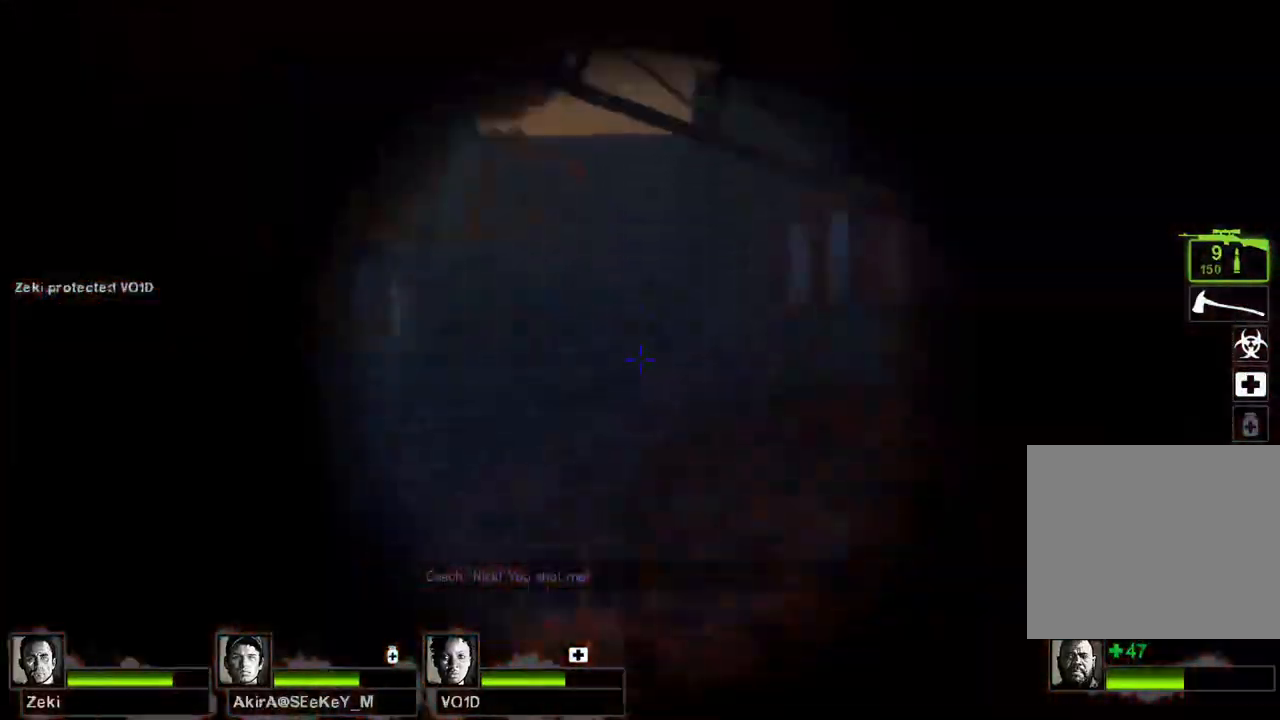
{"keys": [], "events": []}